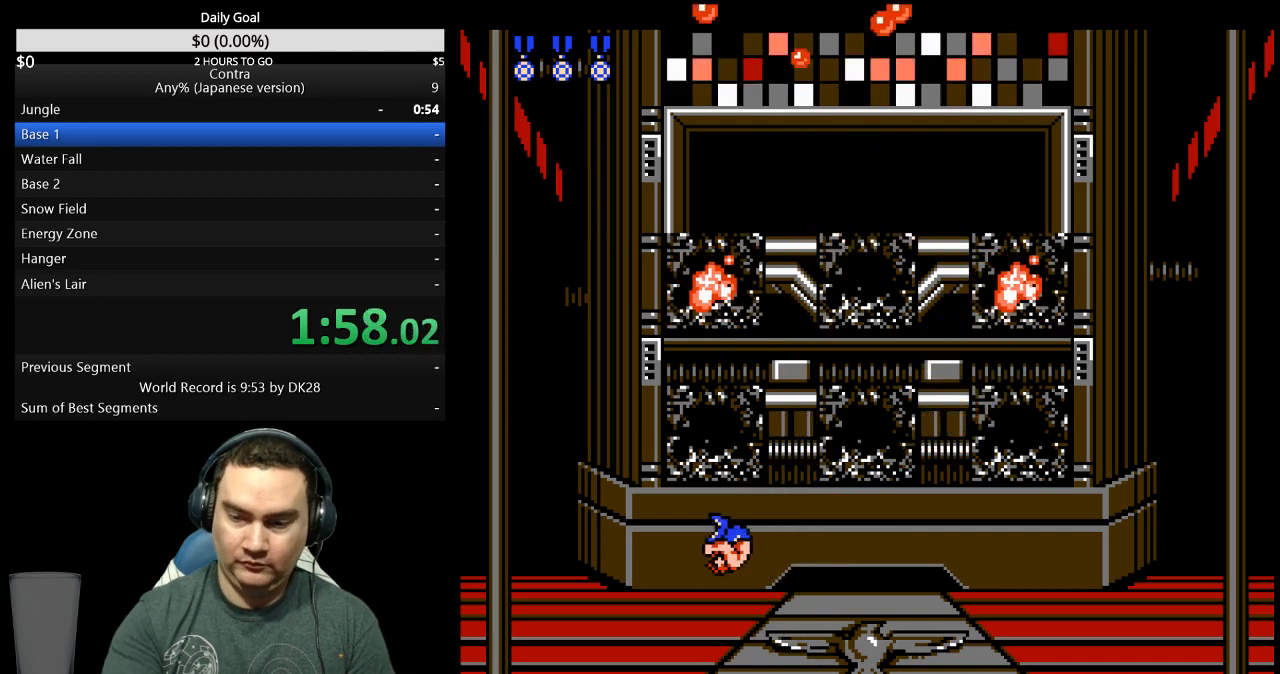
Gameplay with a controller (Nintendo layout); each line is a JSON object with the inputs held at the frame after it. "events" lists button and stick changes between this image and that frame as [ms after this image, input, new state], when the widget could be followed in between. Not read: L3 R3 START.
{"buttons": ["DPAD_LEFT"], "events": []}
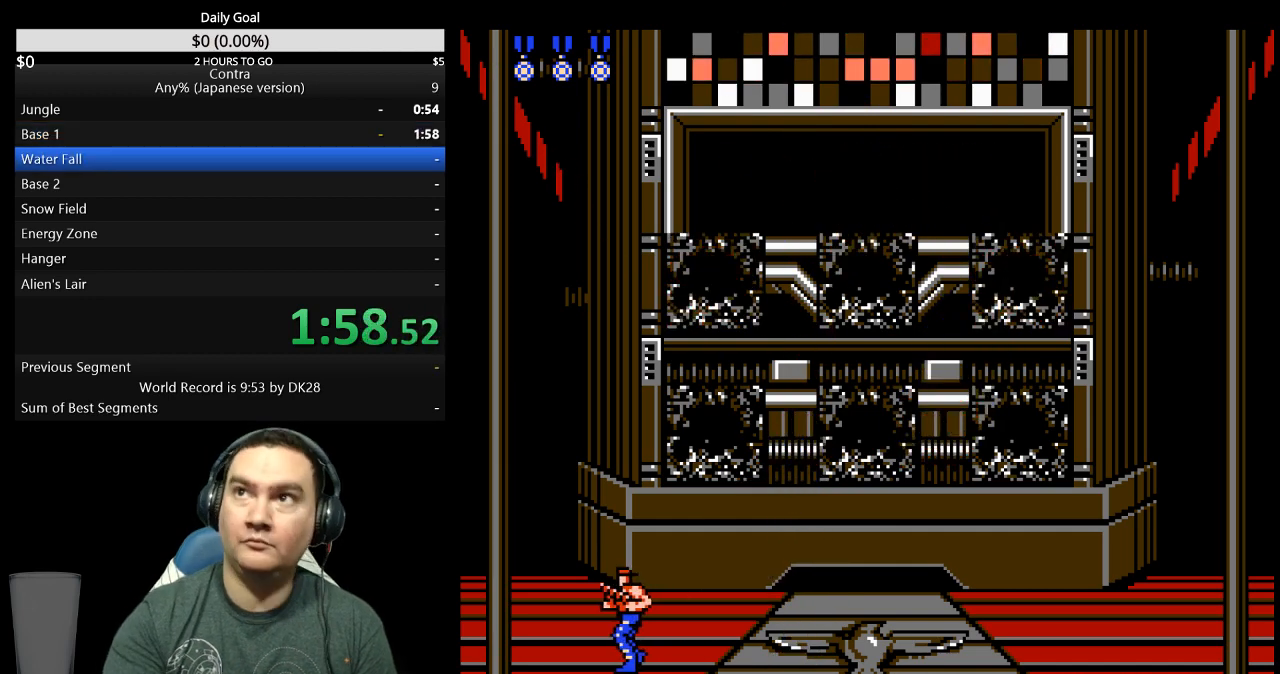
{"buttons": ["DPAD_LEFT"], "events": []}
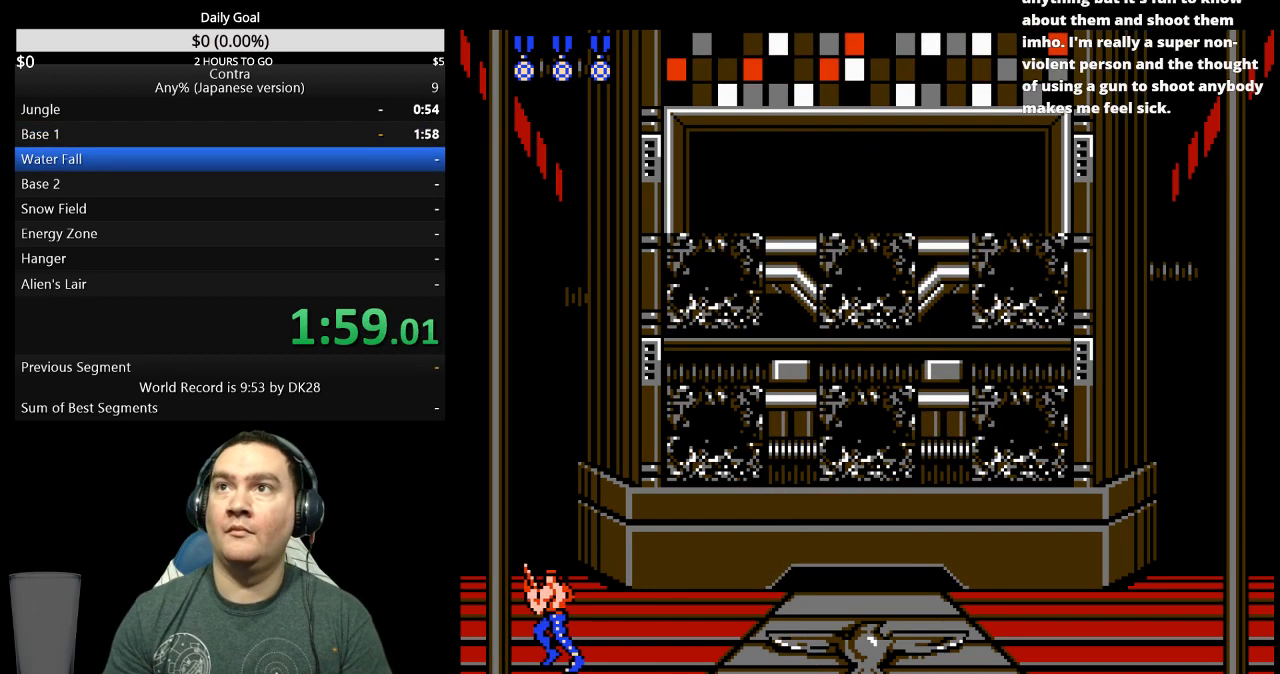
{"buttons": ["DPAD_LEFT"], "events": []}
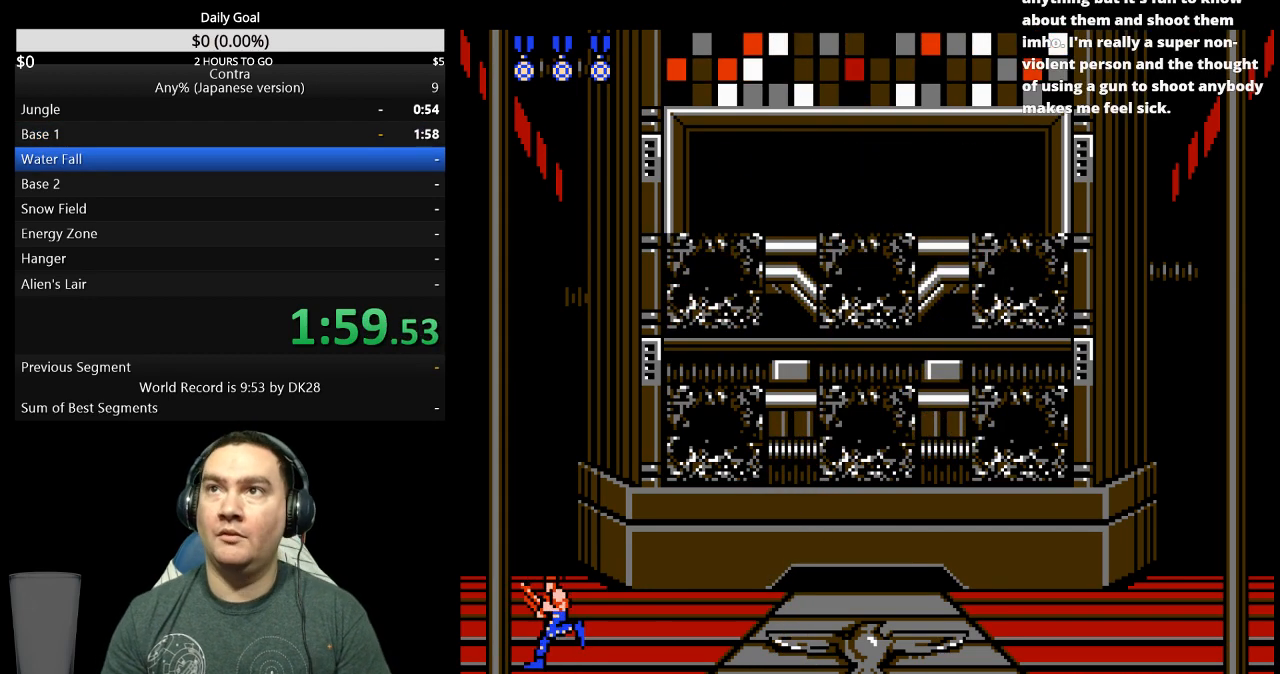
{"buttons": [], "events": [[67, "DPAD_LEFT", "up"]]}
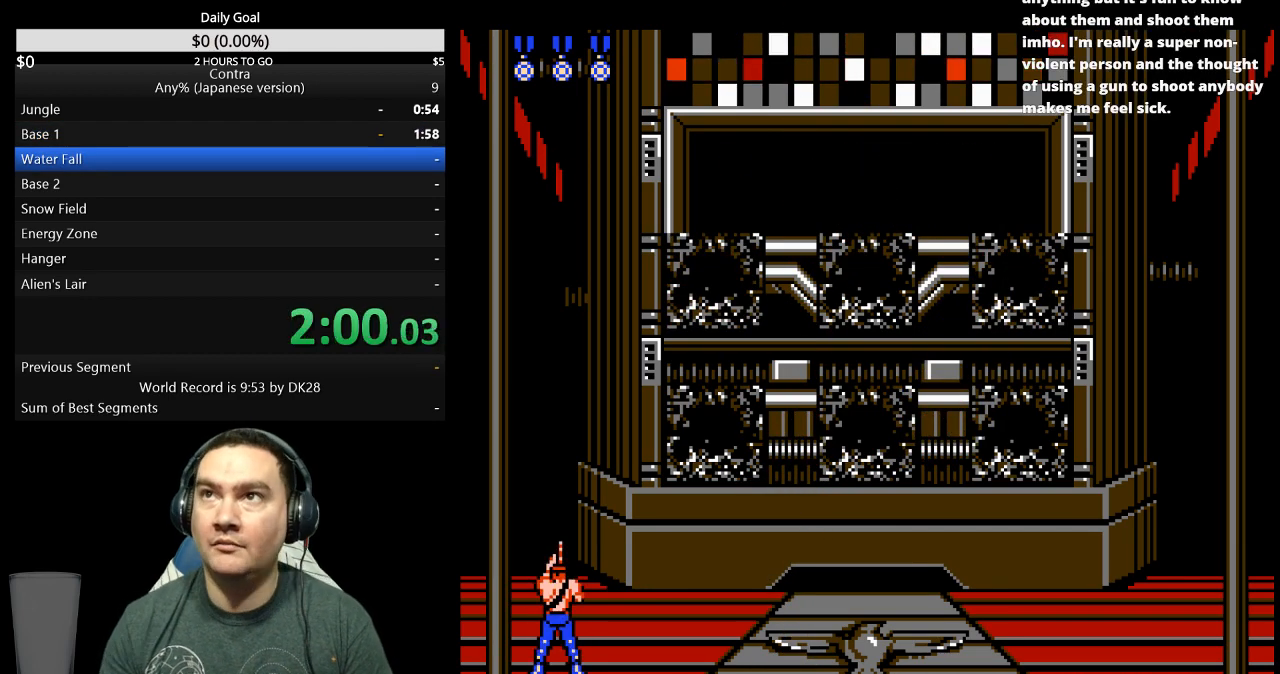
{"buttons": [], "events": []}
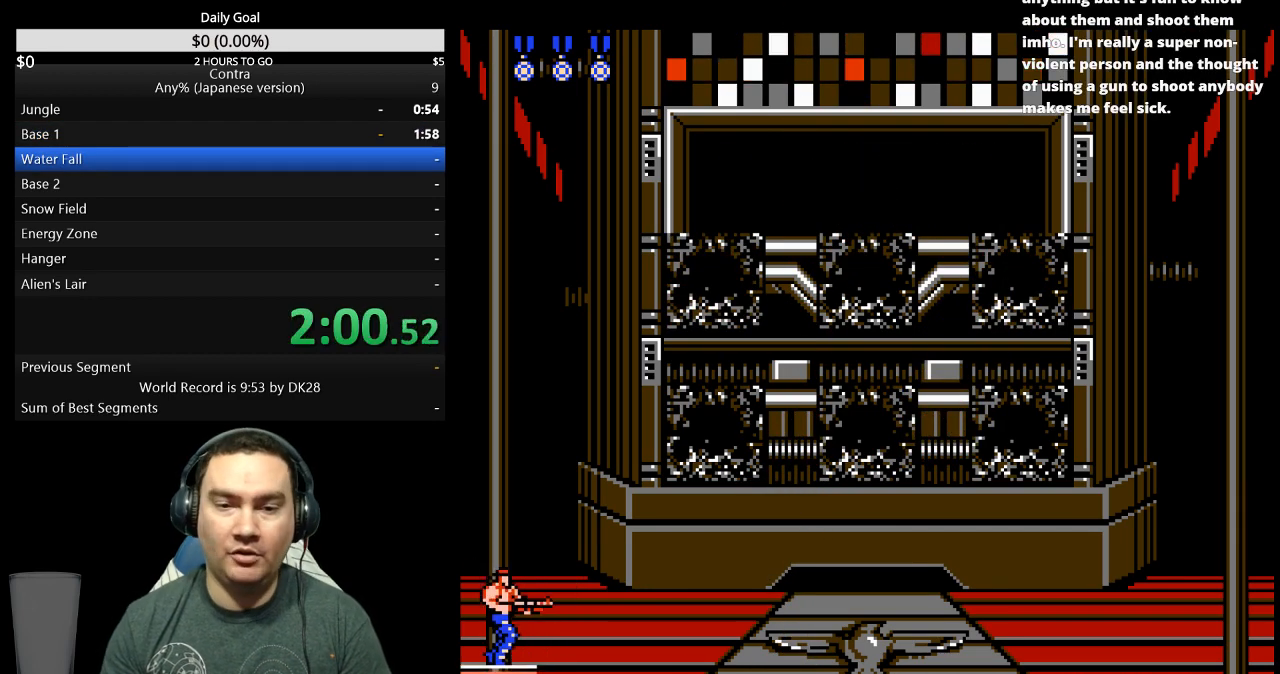
{"buttons": [], "events": []}
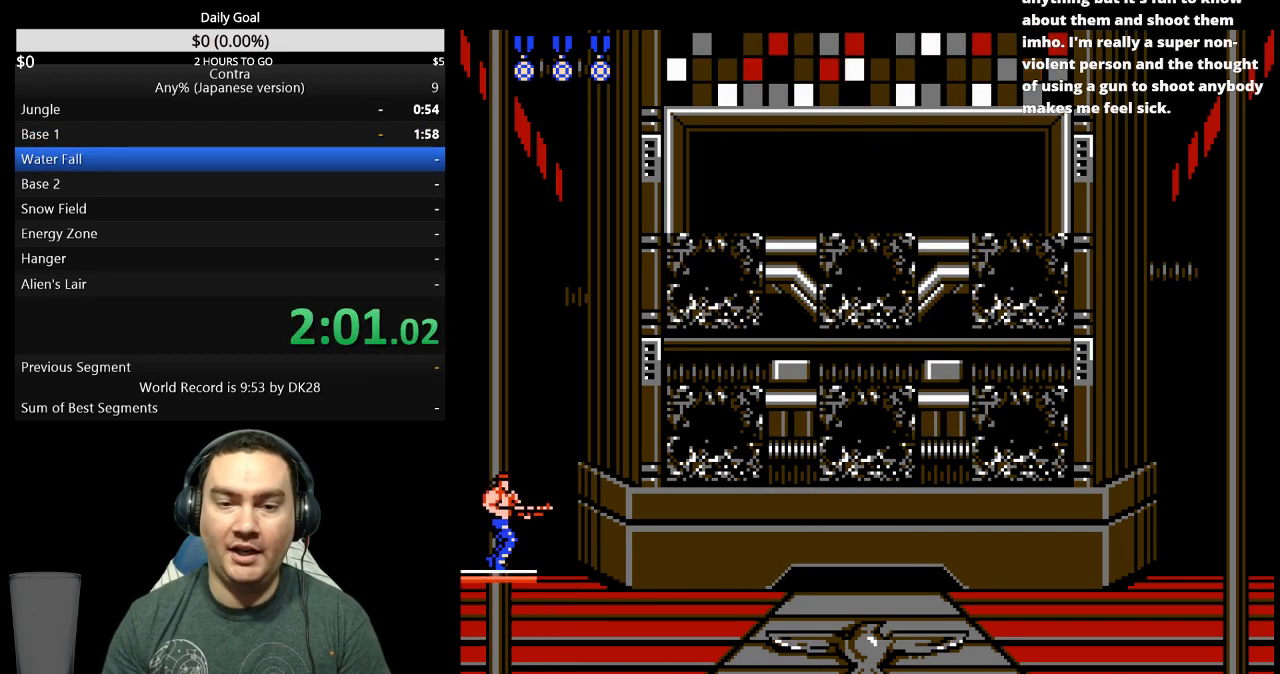
{"buttons": [], "events": []}
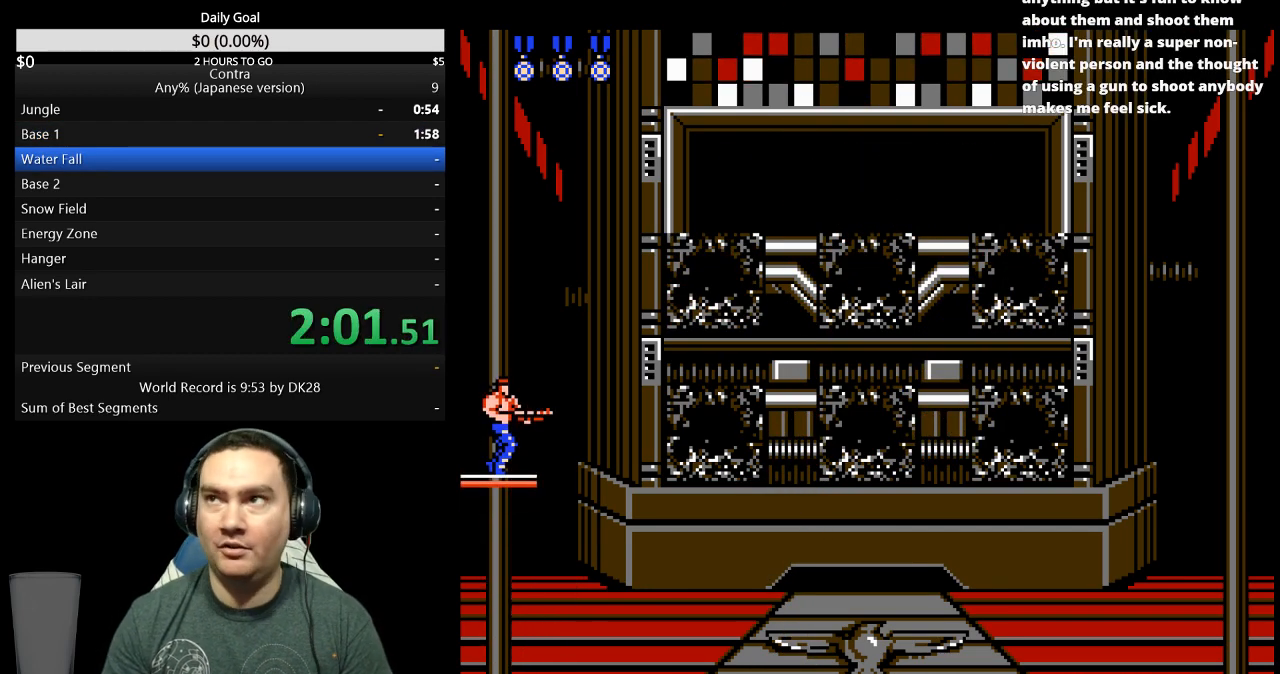
{"buttons": [], "events": []}
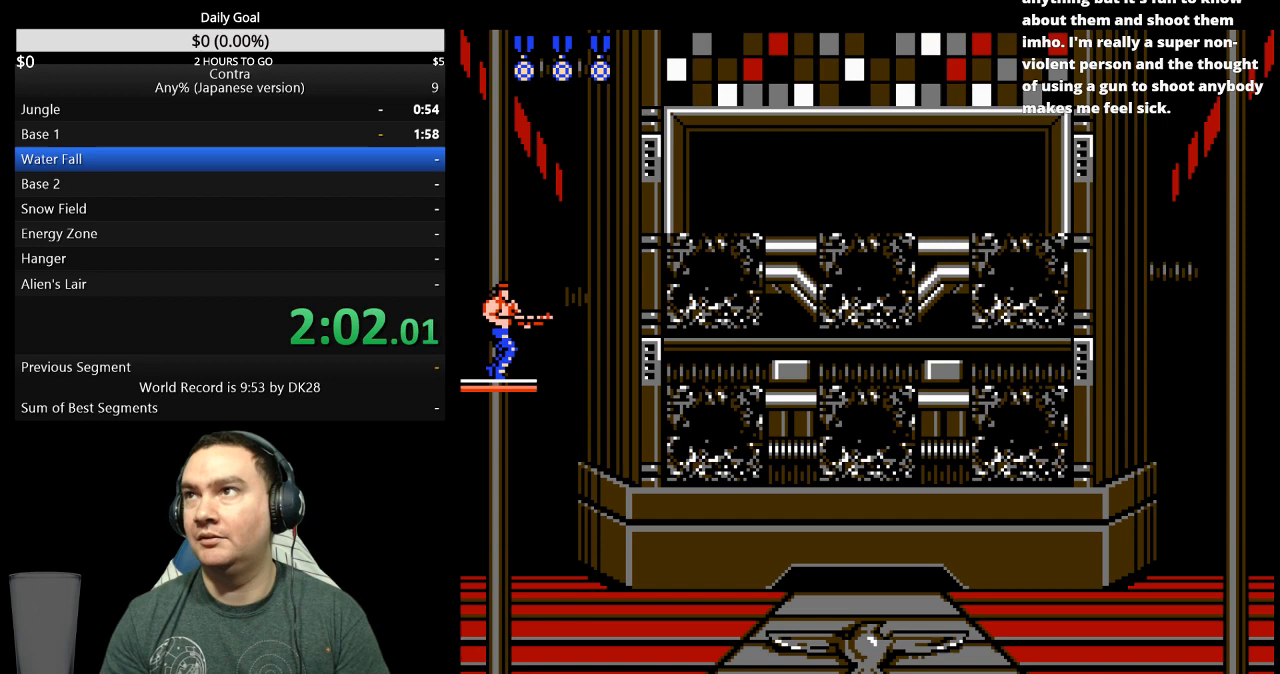
{"buttons": [], "events": []}
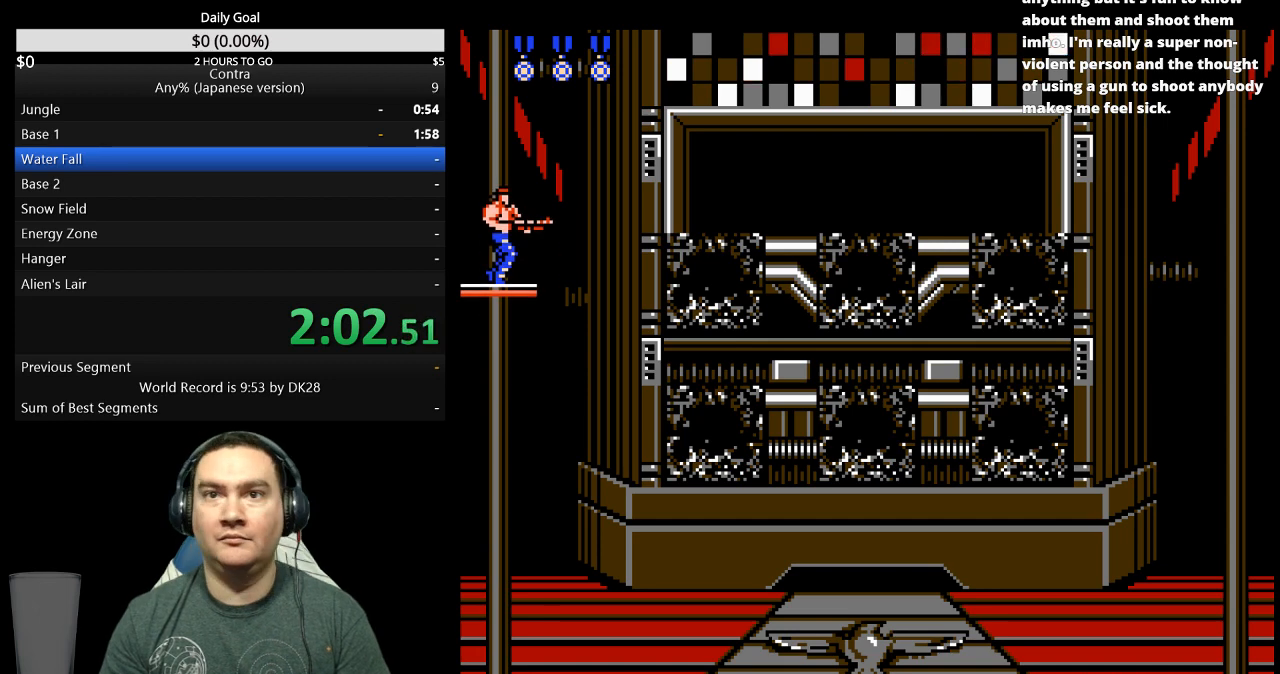
{"buttons": [], "events": []}
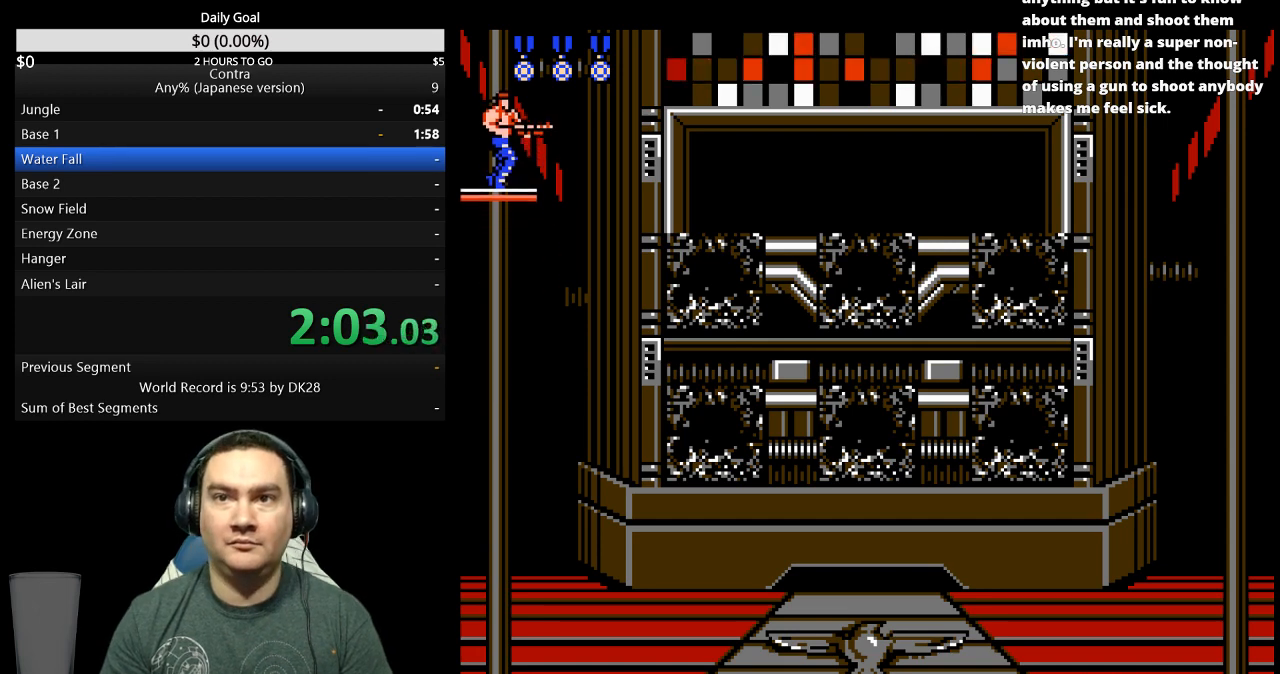
{"buttons": [], "events": []}
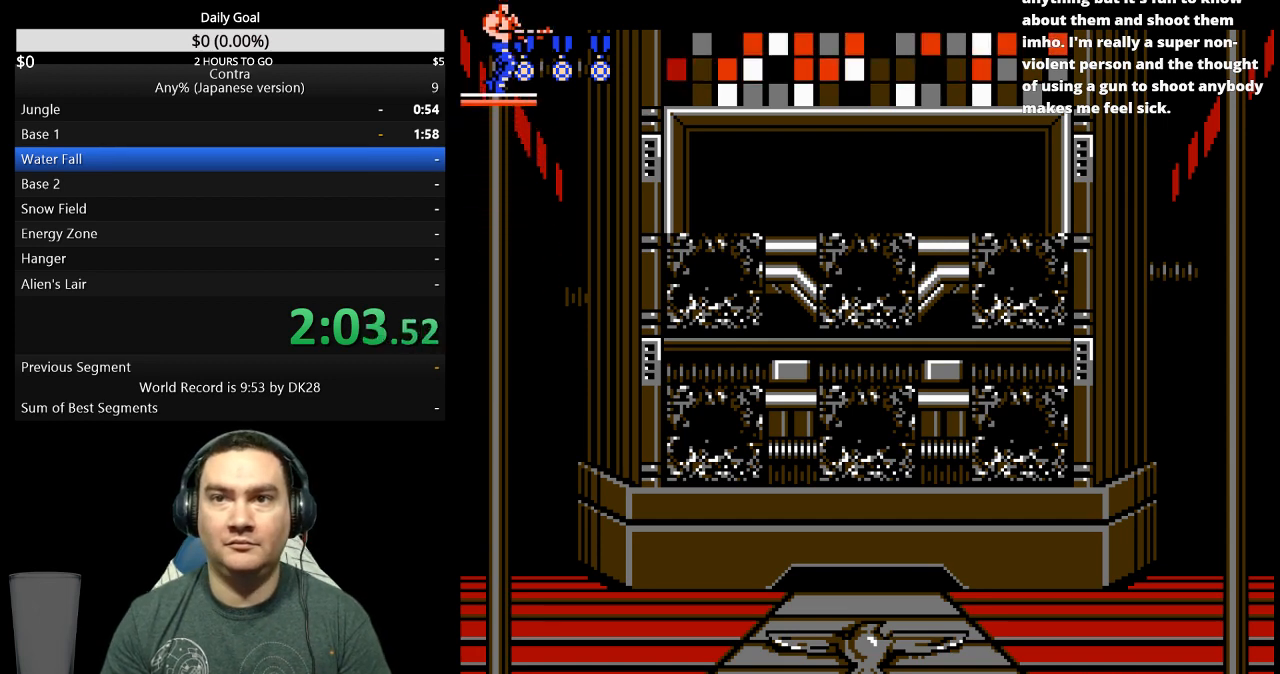
{"buttons": [], "events": []}
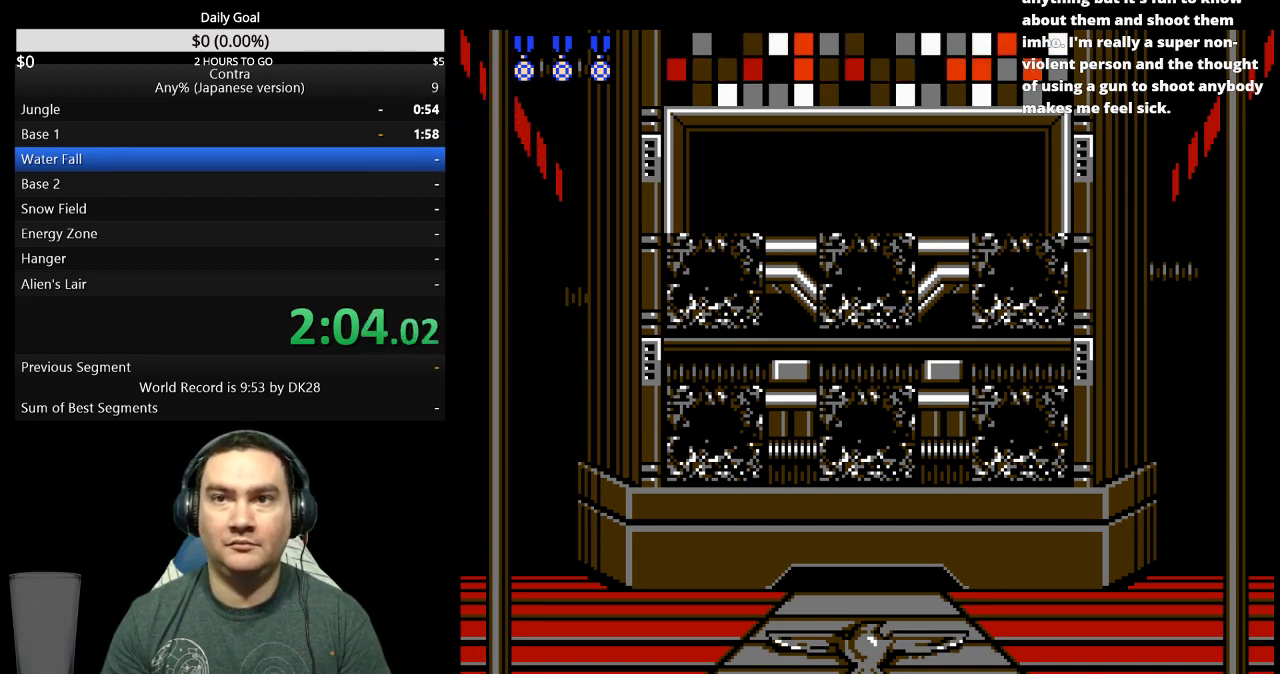
{"buttons": ["DPAD_RIGHT"], "events": [[467, "DPAD_RIGHT", "down"]]}
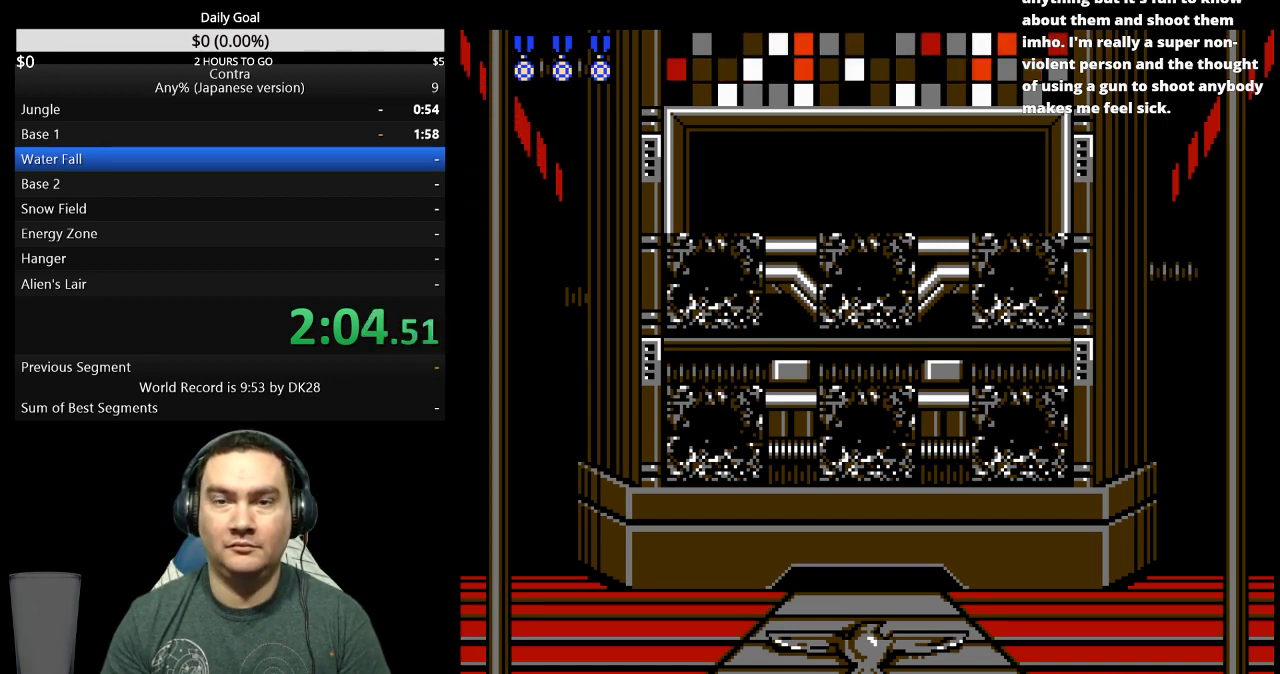
{"buttons": ["DPAD_UP", "DPAD_RIGHT"], "events": [[400, "DPAD_UP", "down"]]}
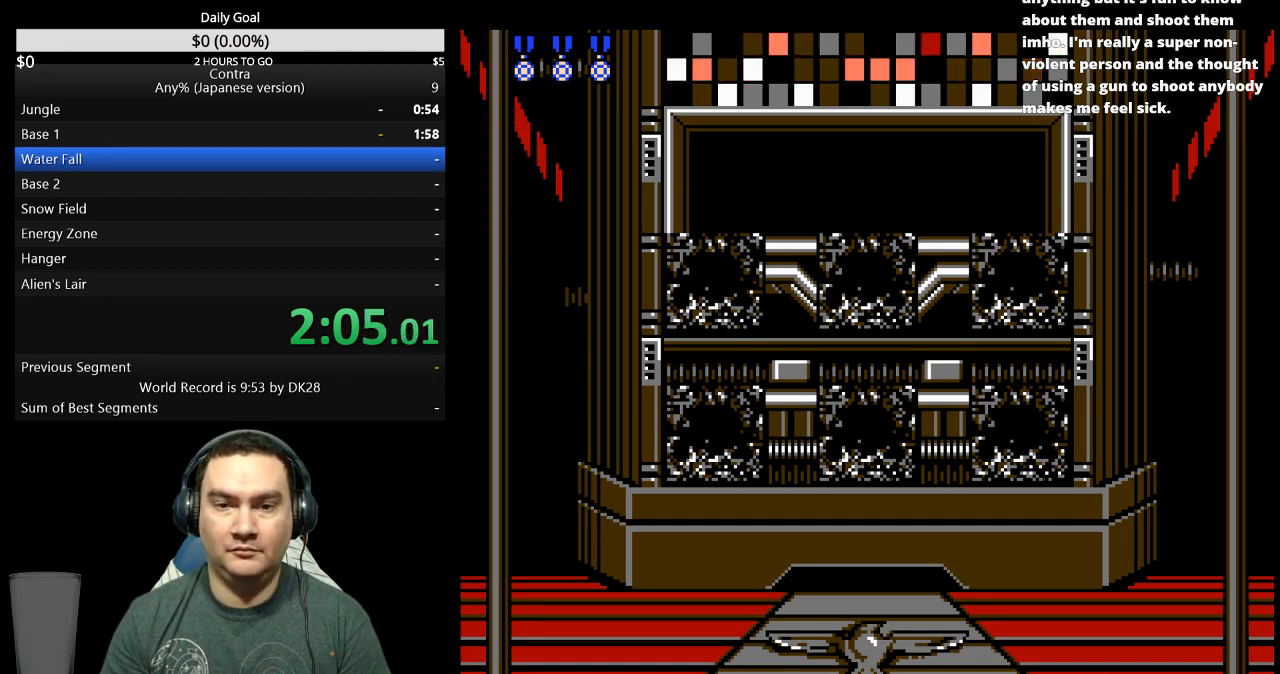
{"buttons": ["DPAD_RIGHT"], "events": [[133, "DPAD_UP", "up"]]}
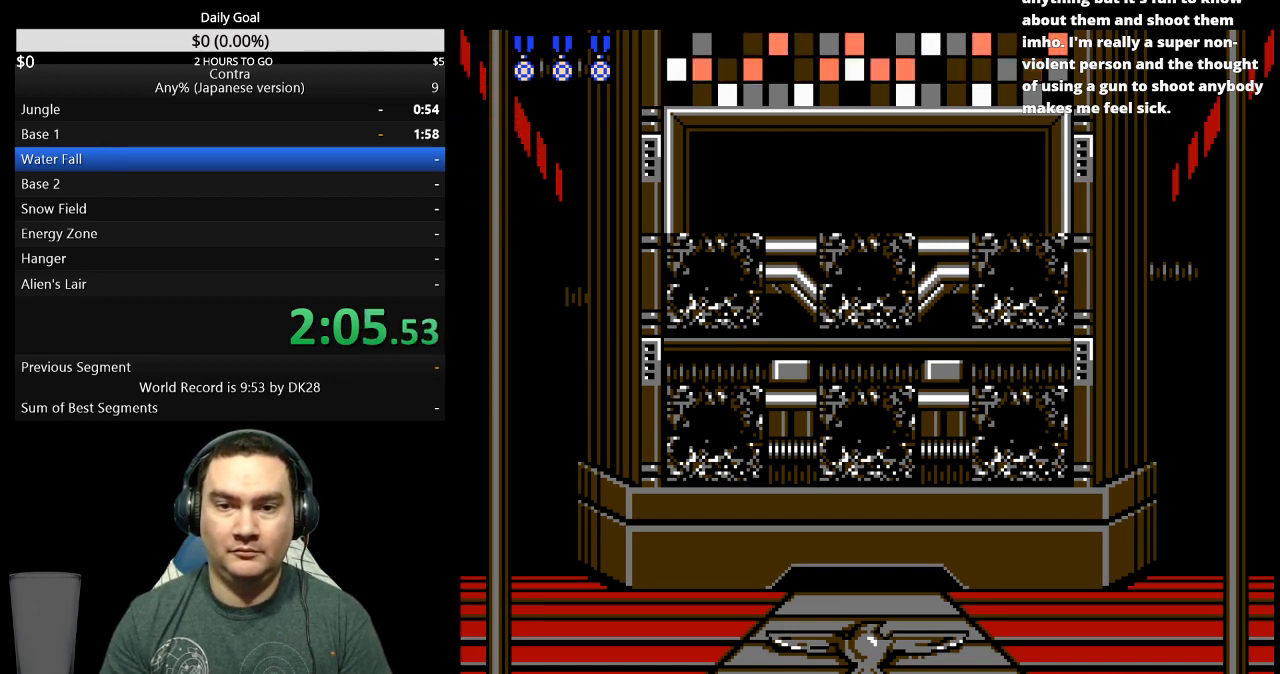
{"buttons": ["DPAD_RIGHT"], "events": []}
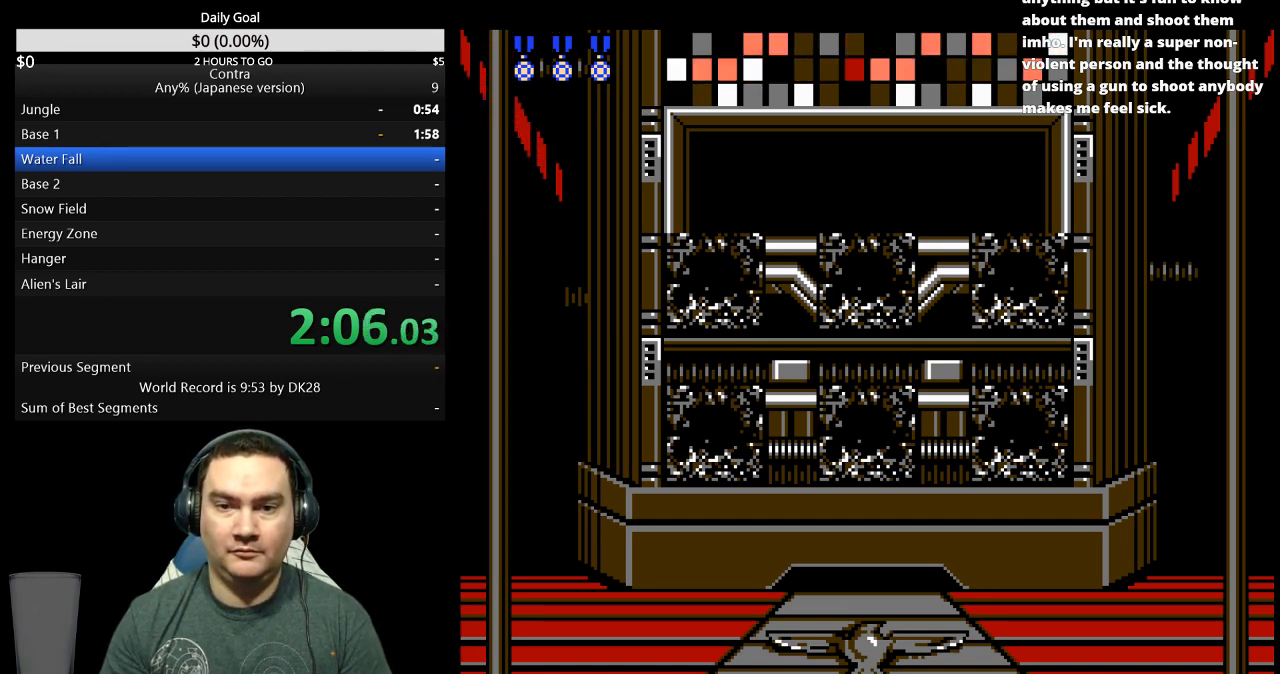
{"buttons": ["DPAD_RIGHT"], "events": []}
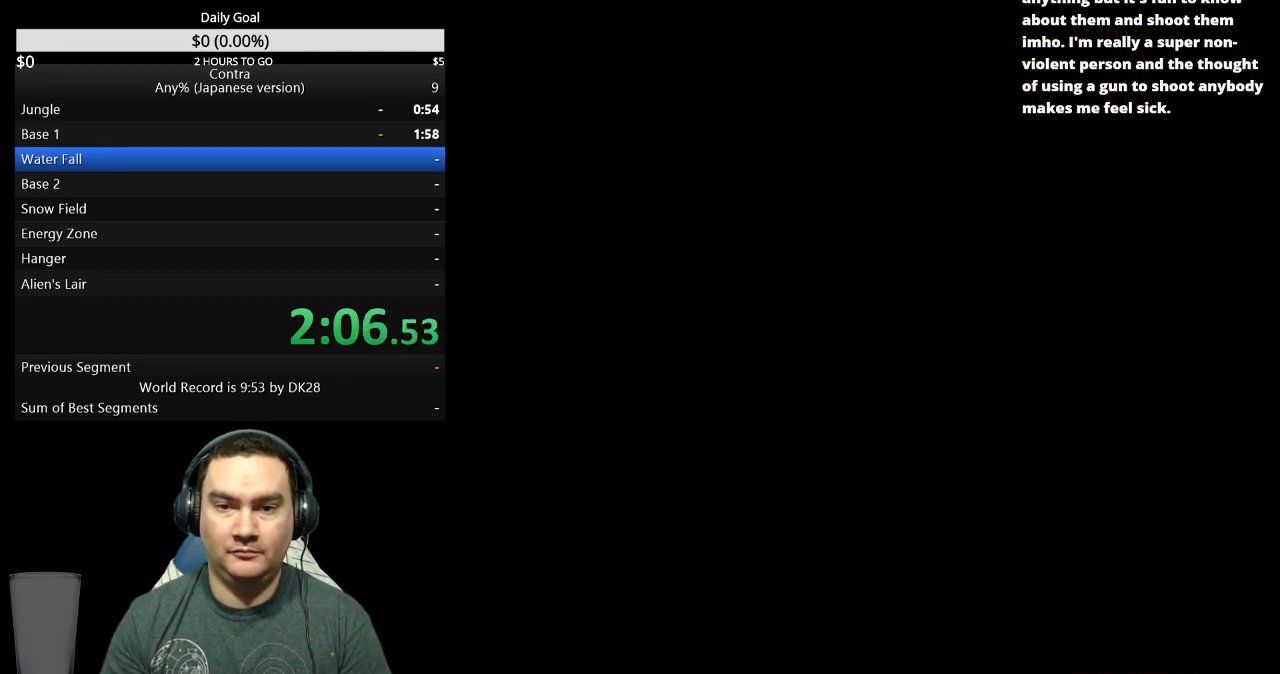
{"buttons": ["DPAD_RIGHT"], "events": []}
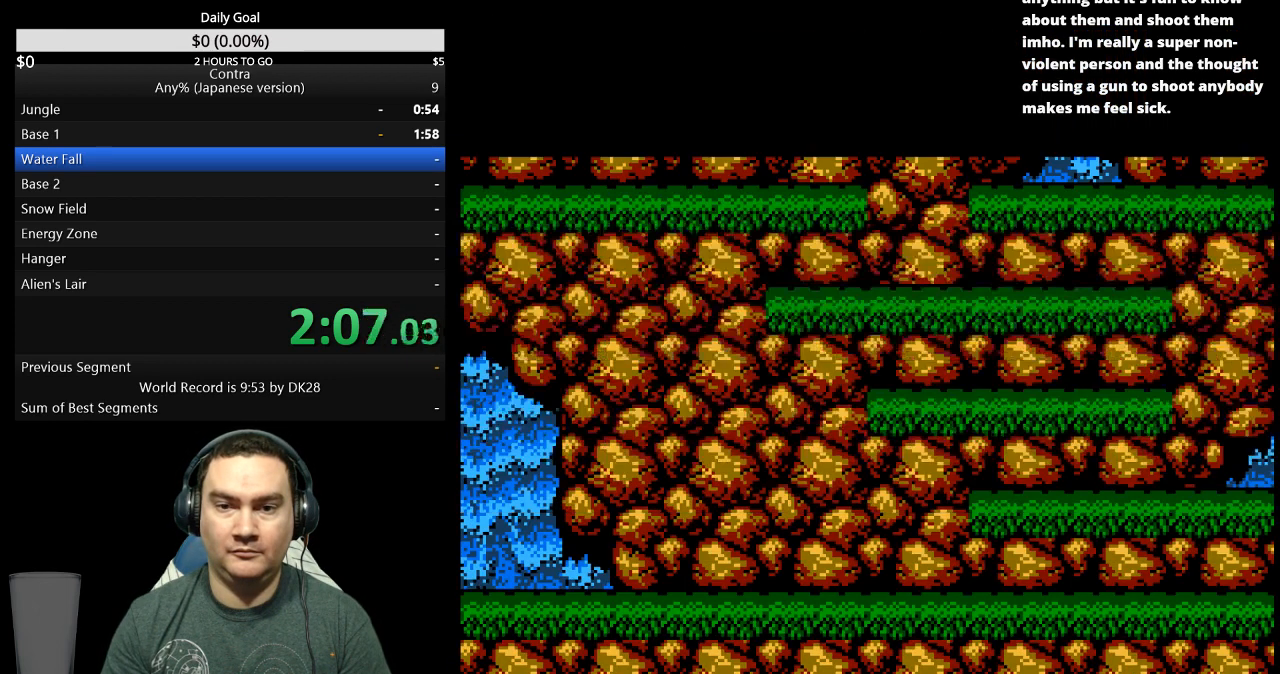
{"buttons": ["DPAD_RIGHT"], "events": []}
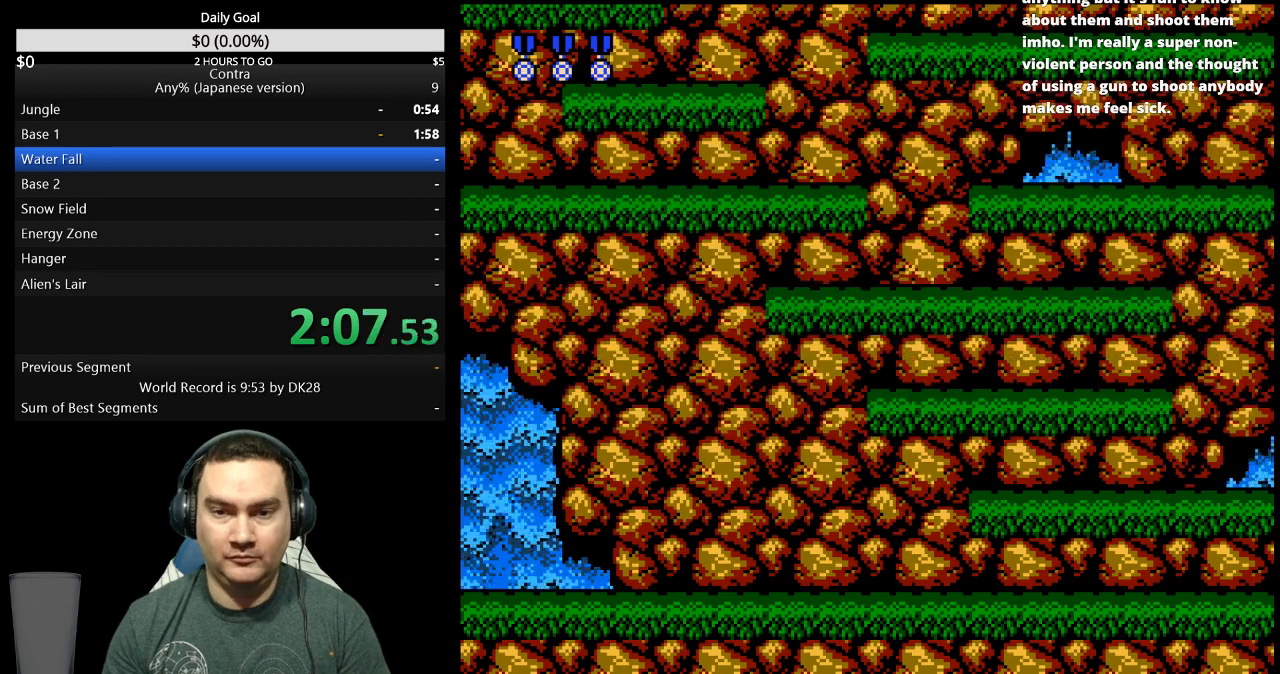
{"buttons": ["DPAD_RIGHT"], "events": []}
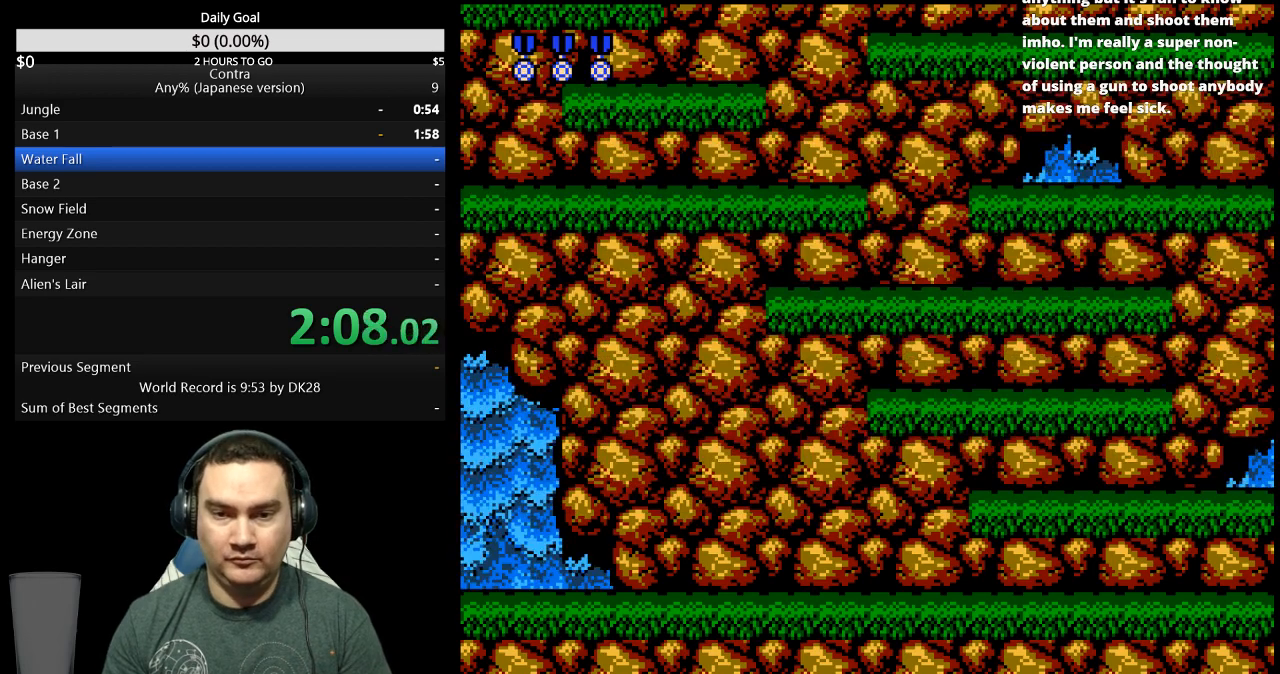
{"buttons": ["DPAD_RIGHT"], "events": [[300, "A", "down"], [400, "A", "up"]]}
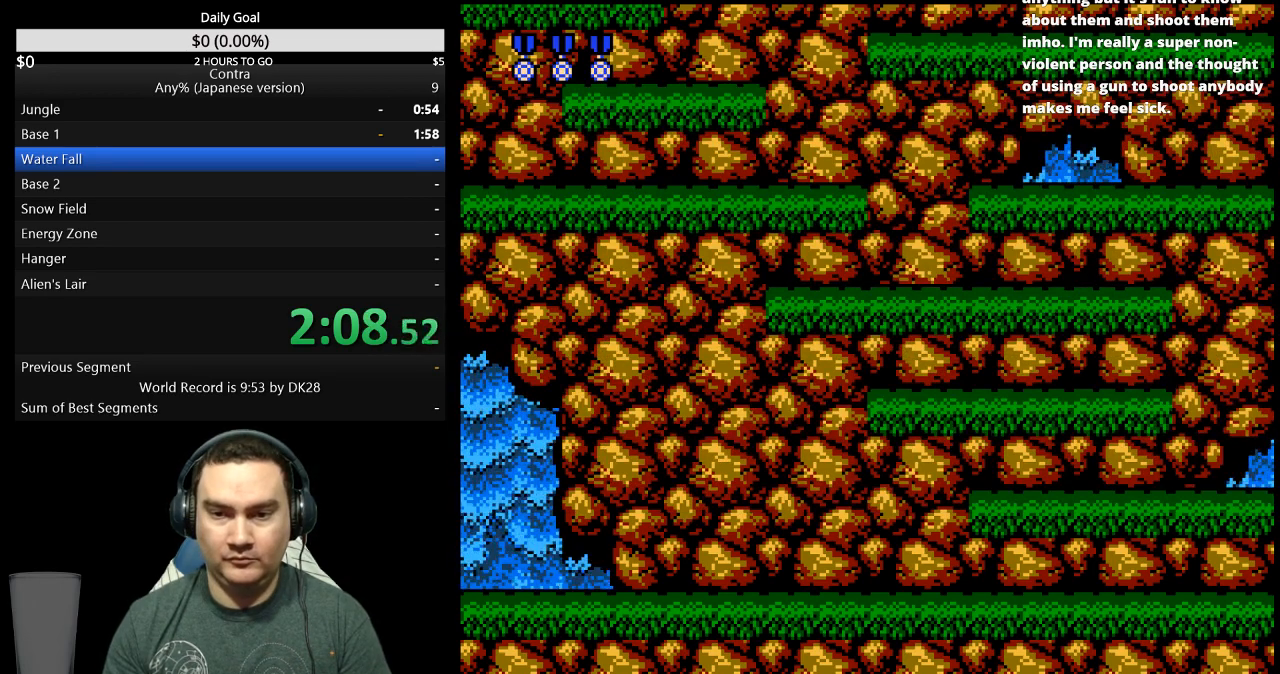
{"buttons": ["DPAD_RIGHT"], "events": []}
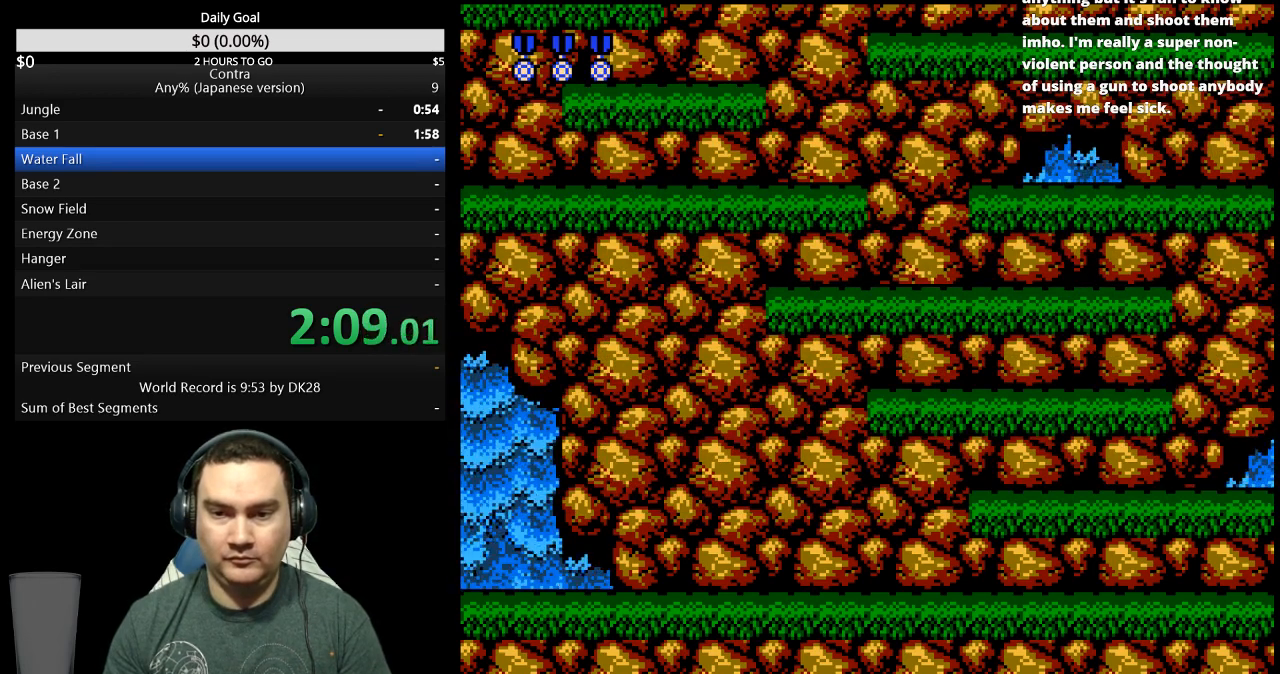
{"buttons": [], "events": [[200, "A", "down"], [300, "A", "up"], [500, "DPAD_RIGHT", "up"]]}
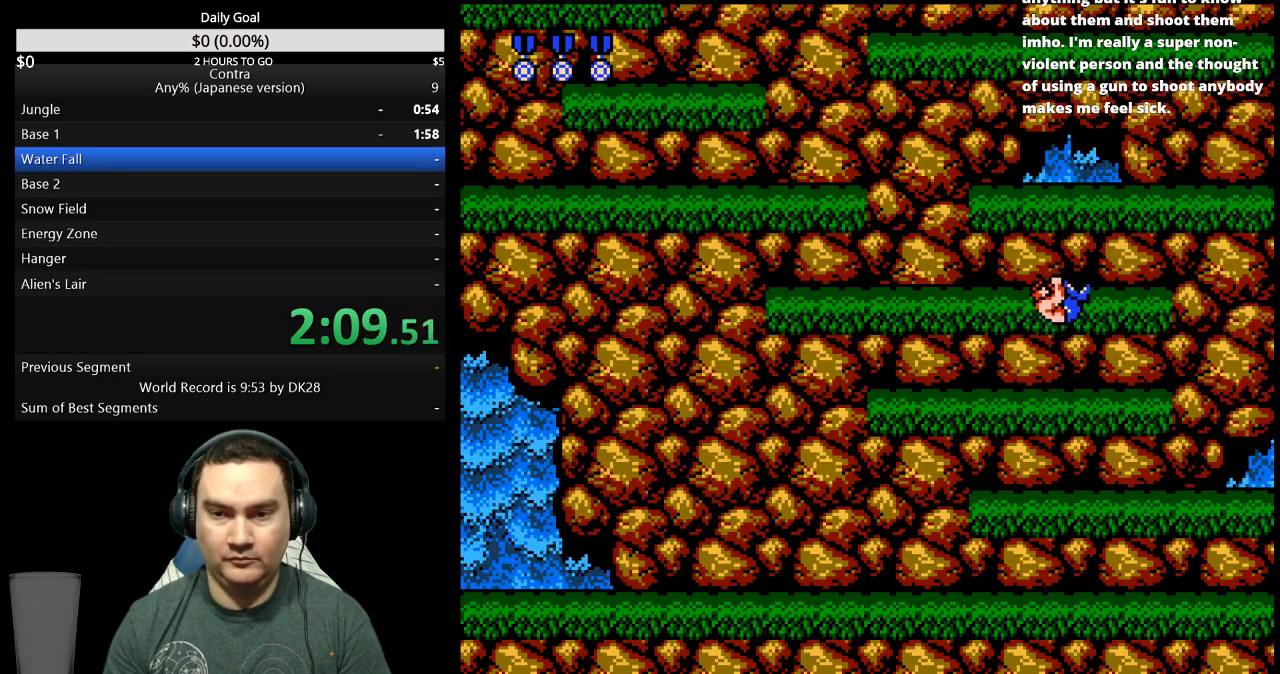
{"buttons": [], "events": [[67, "DPAD_LEFT", "down"], [333, "DPAD_LEFT", "up"]]}
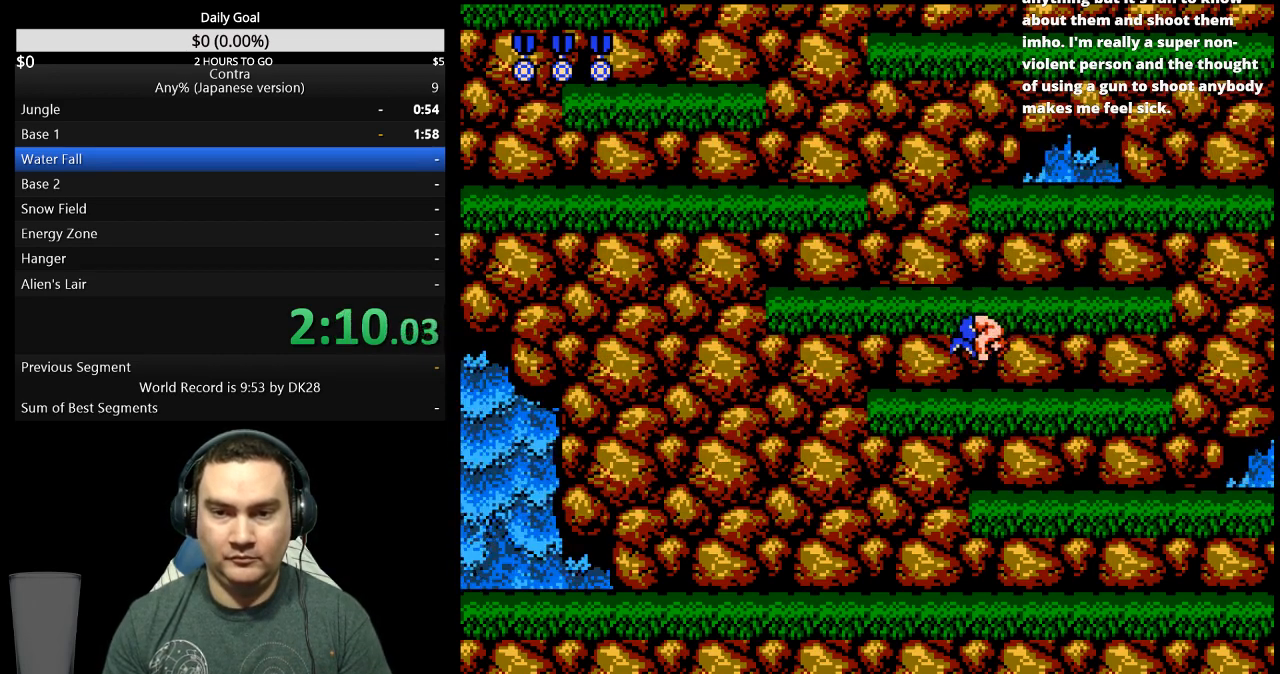
{"buttons": [], "events": [[33, "A", "down"], [33, "DPAD_LEFT", "down"], [167, "A", "up"], [167, "DPAD_LEFT", "up"]]}
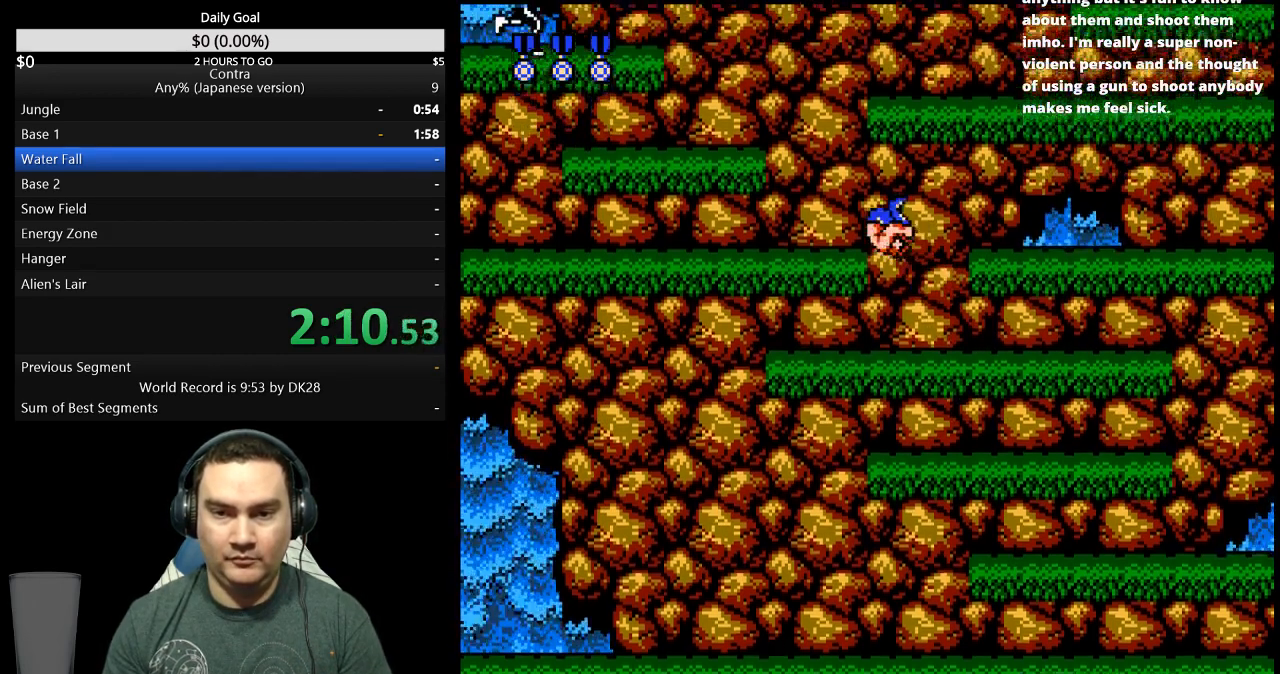
{"buttons": ["A", "DPAD_UP", "DPAD_LEFT"], "events": [[367, "DPAD_LEFT", "down"], [400, "A", "down"], [400, "DPAD_UP", "down"]]}
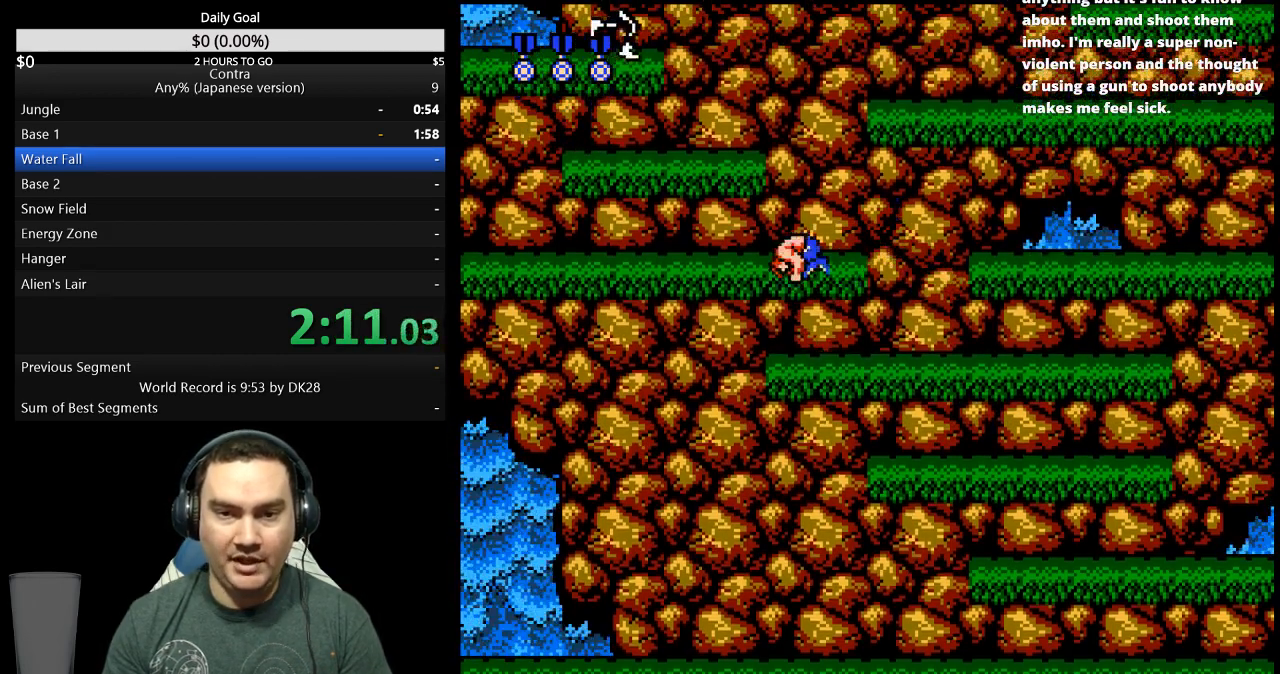
{"buttons": ["DPAD_RIGHT"], "events": [[33, "A", "up"], [100, "B", "down"], [200, "B", "up"], [233, "DPAD_LEFT", "up"], [233, "DPAD_UP", "up"], [333, "DPAD_RIGHT", "down"], [333, "DPAD_UP", "down"], [433, "DPAD_UP", "up"]]}
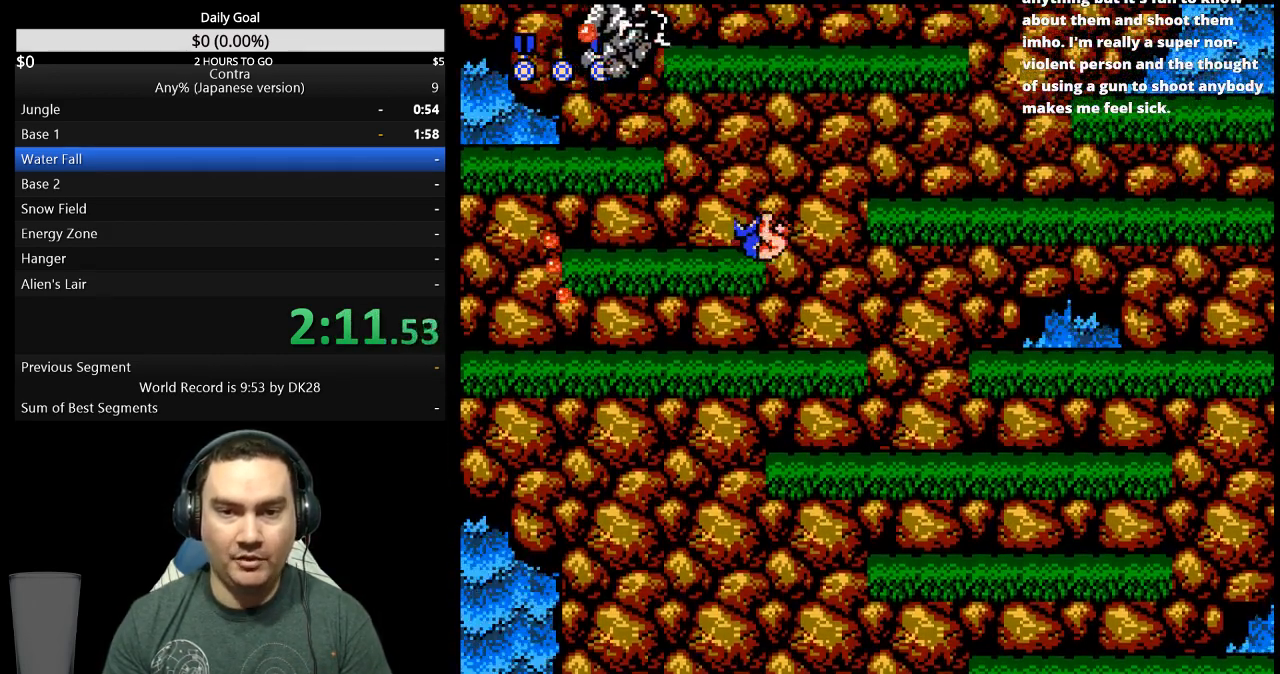
{"buttons": ["DPAD_RIGHT"], "events": [[333, "A", "down"], [400, "A", "up"]]}
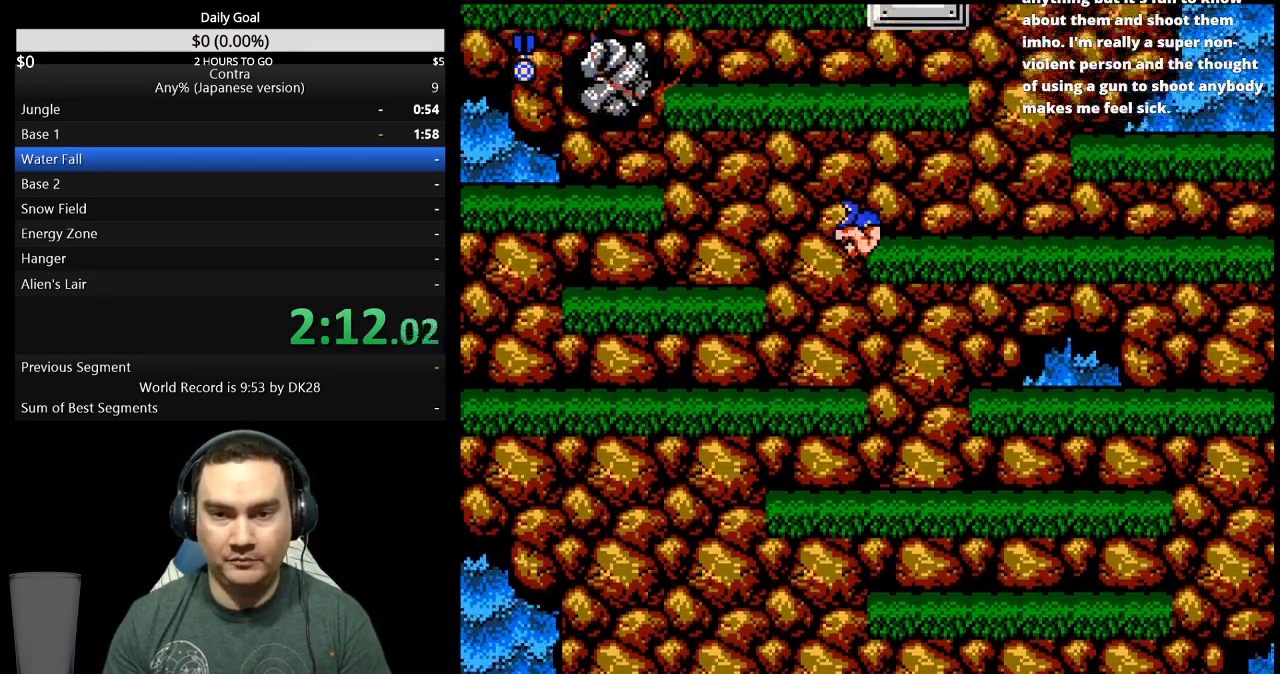
{"buttons": ["DPAD_RIGHT"], "events": []}